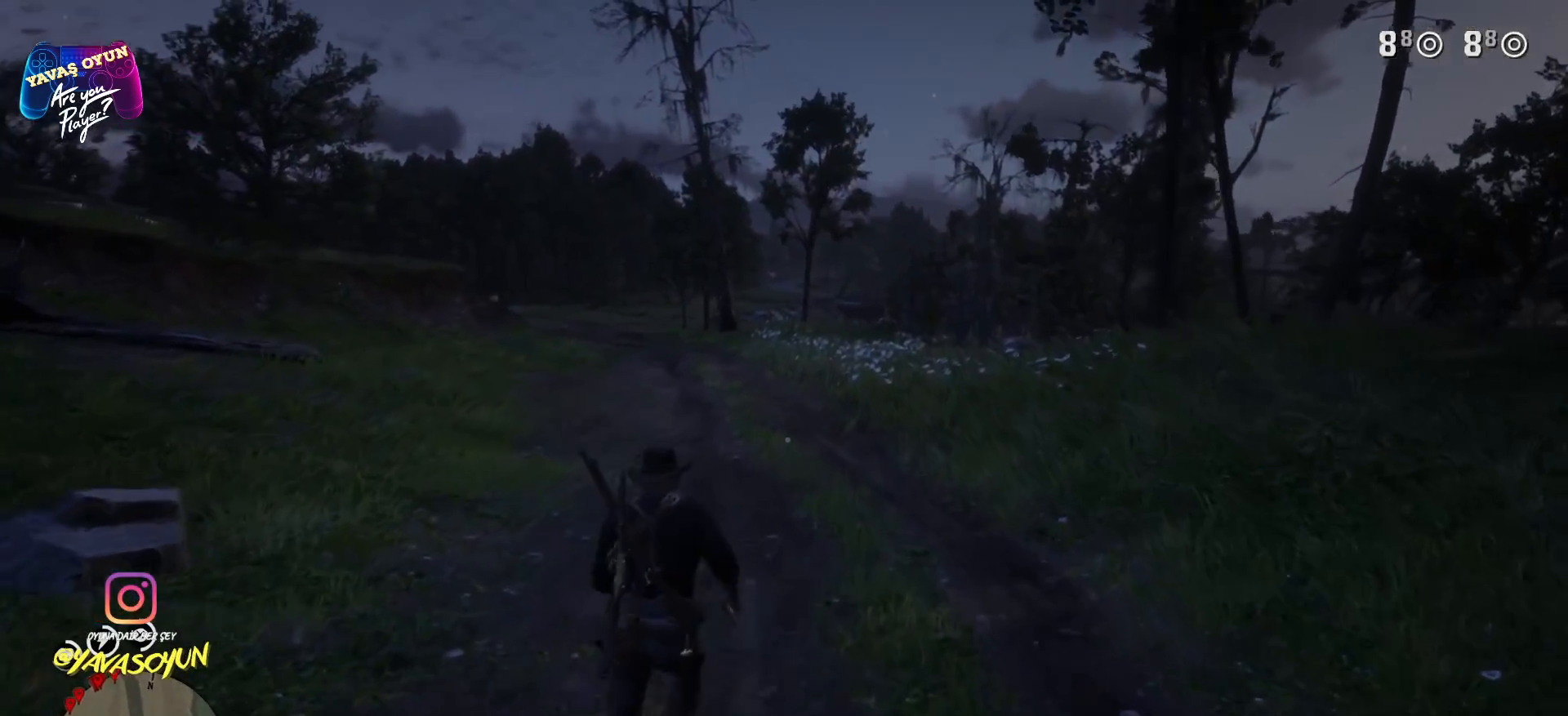
Gameplay with a controller (Xbox layout); each line is a JSON object with the inputs held at the frame after it. "events" lists button and stick changes between this image and that frame as [ms after this image, input, new state], when the widget could be followed in between.
{"buttons": ["A"], "left_stick": "up", "right_stick": "center", "events": []}
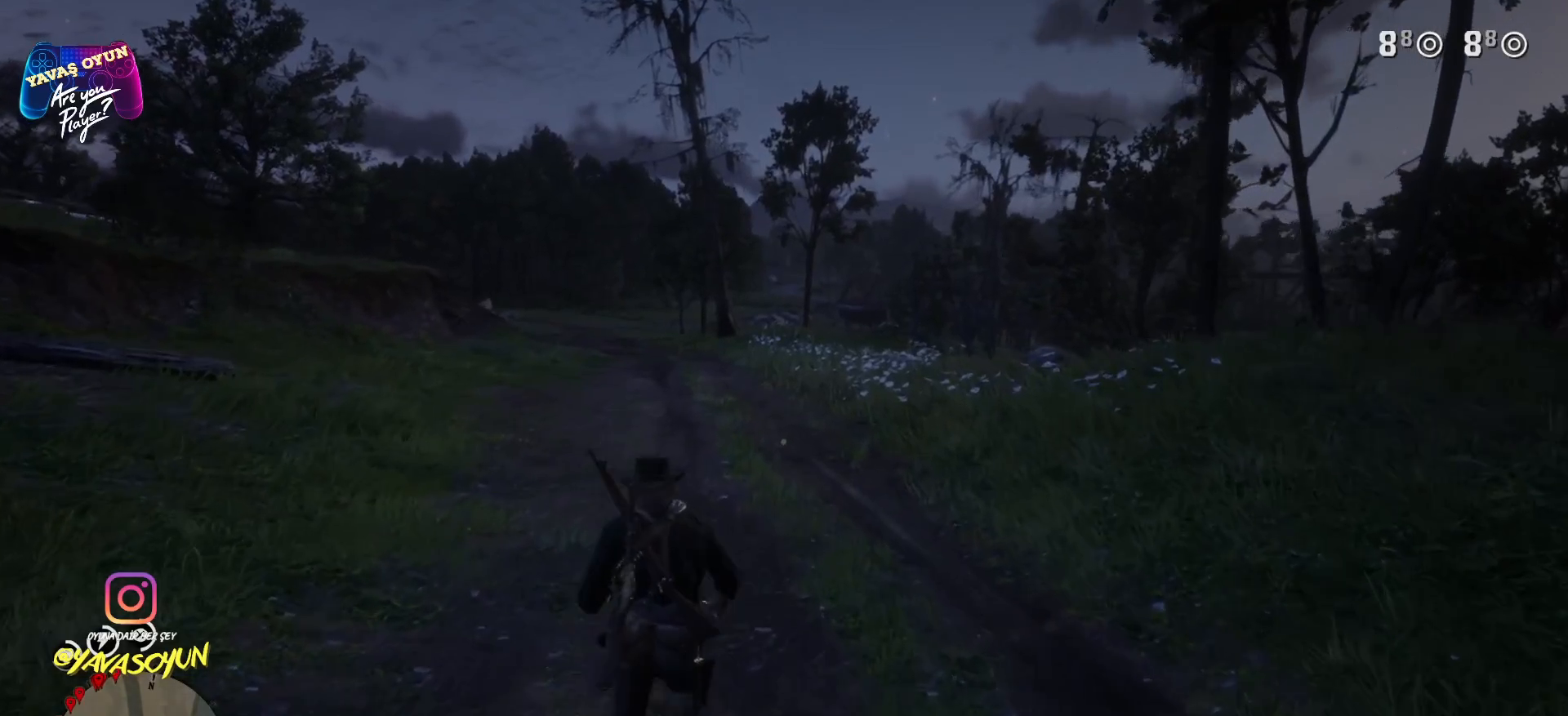
{"buttons": ["A"], "left_stick": "up", "right_stick": "center", "events": []}
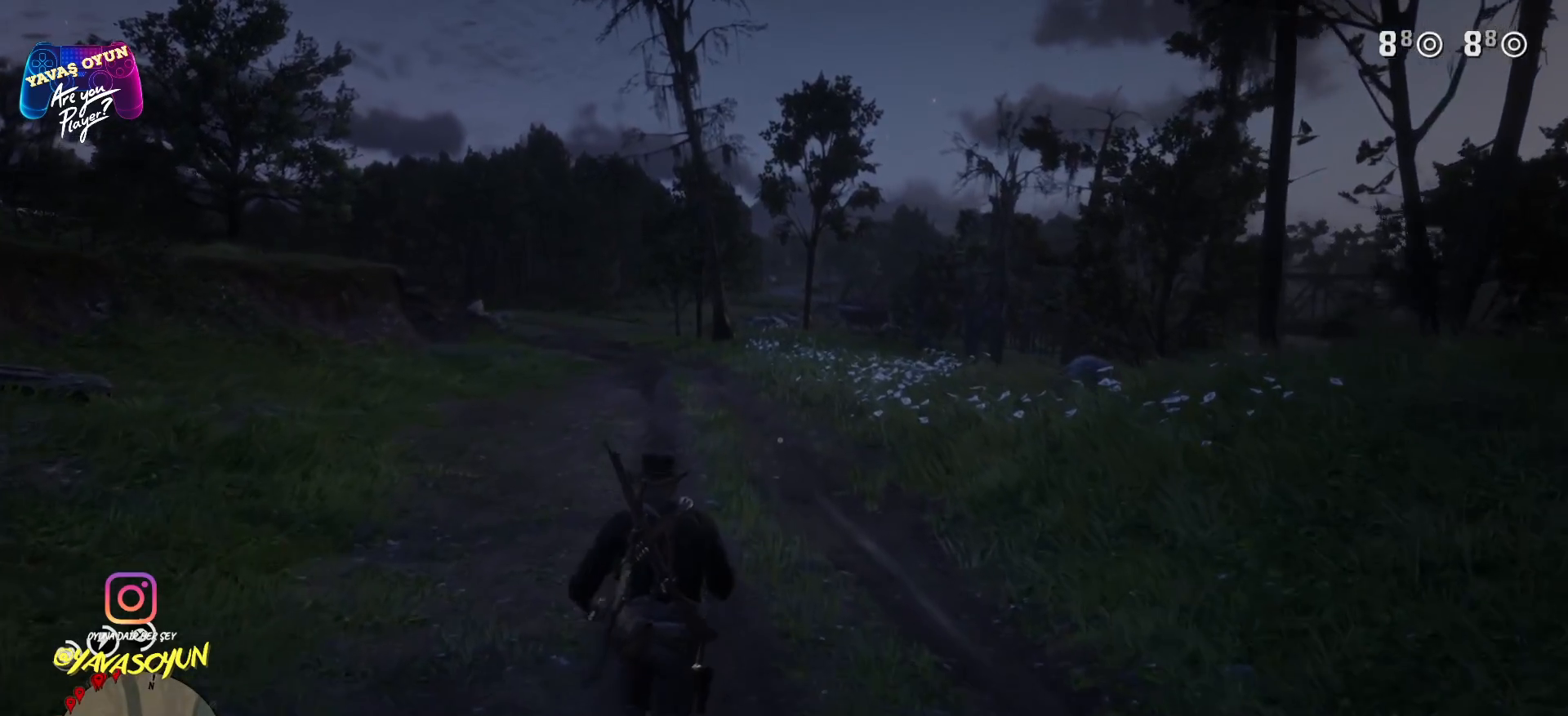
{"buttons": ["A"], "left_stick": "up", "right_stick": "center", "events": []}
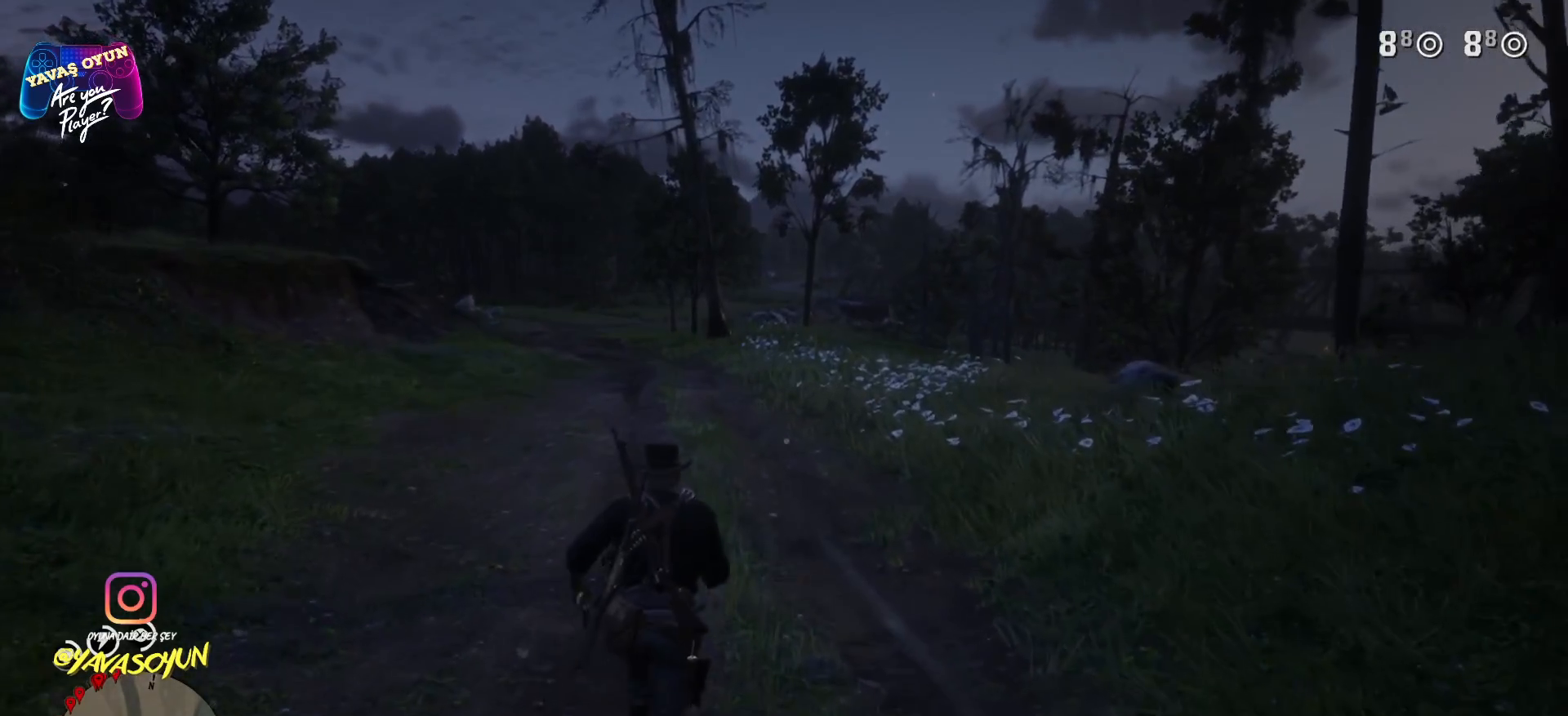
{"buttons": [], "left_stick": "up", "right_stick": "up-left", "events": [[317, "A", "up"], [483, "right_stick", "up-left"]]}
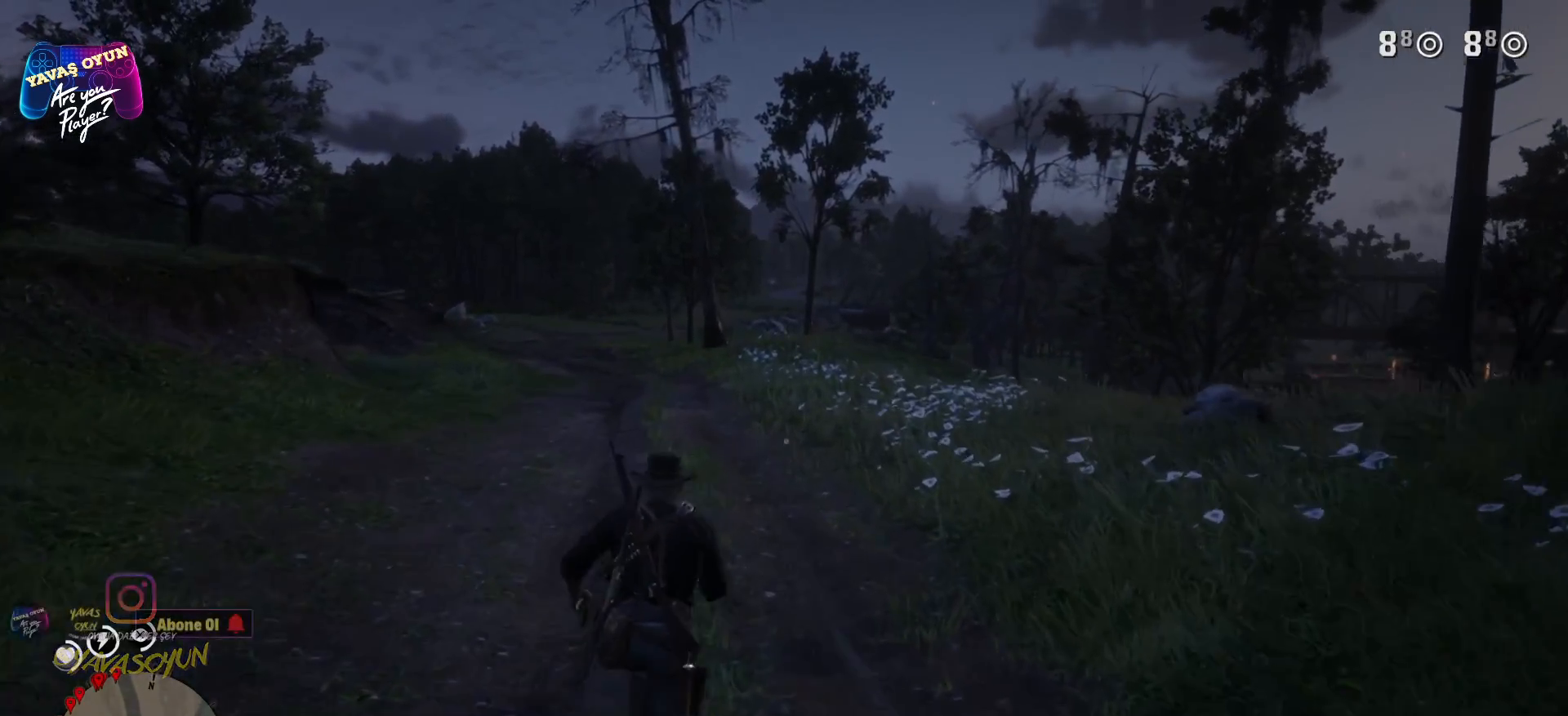
{"buttons": ["A"], "left_stick": "up", "right_stick": "center", "events": [[183, "right_stick", "center"], [317, "A", "down"]]}
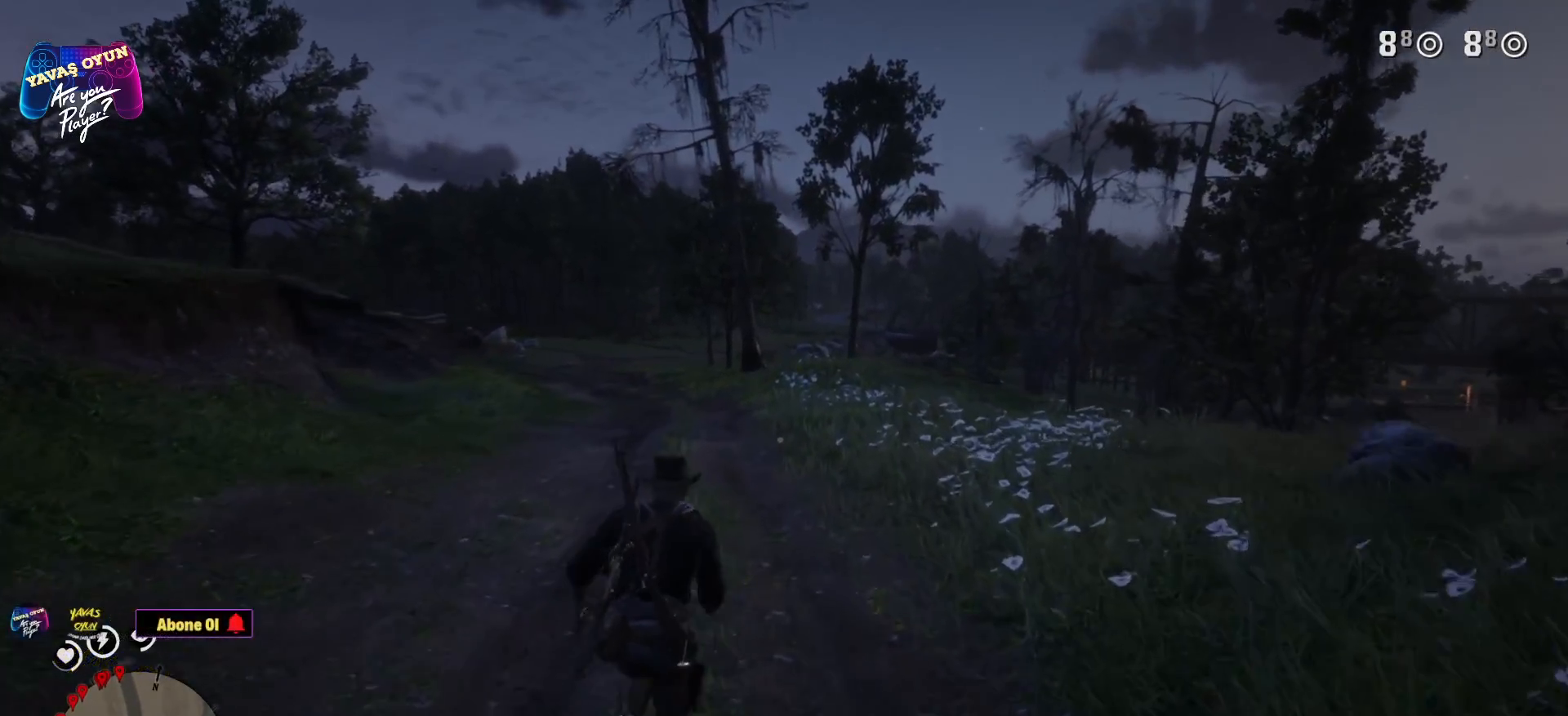
{"buttons": ["A"], "left_stick": "up", "right_stick": "center", "events": []}
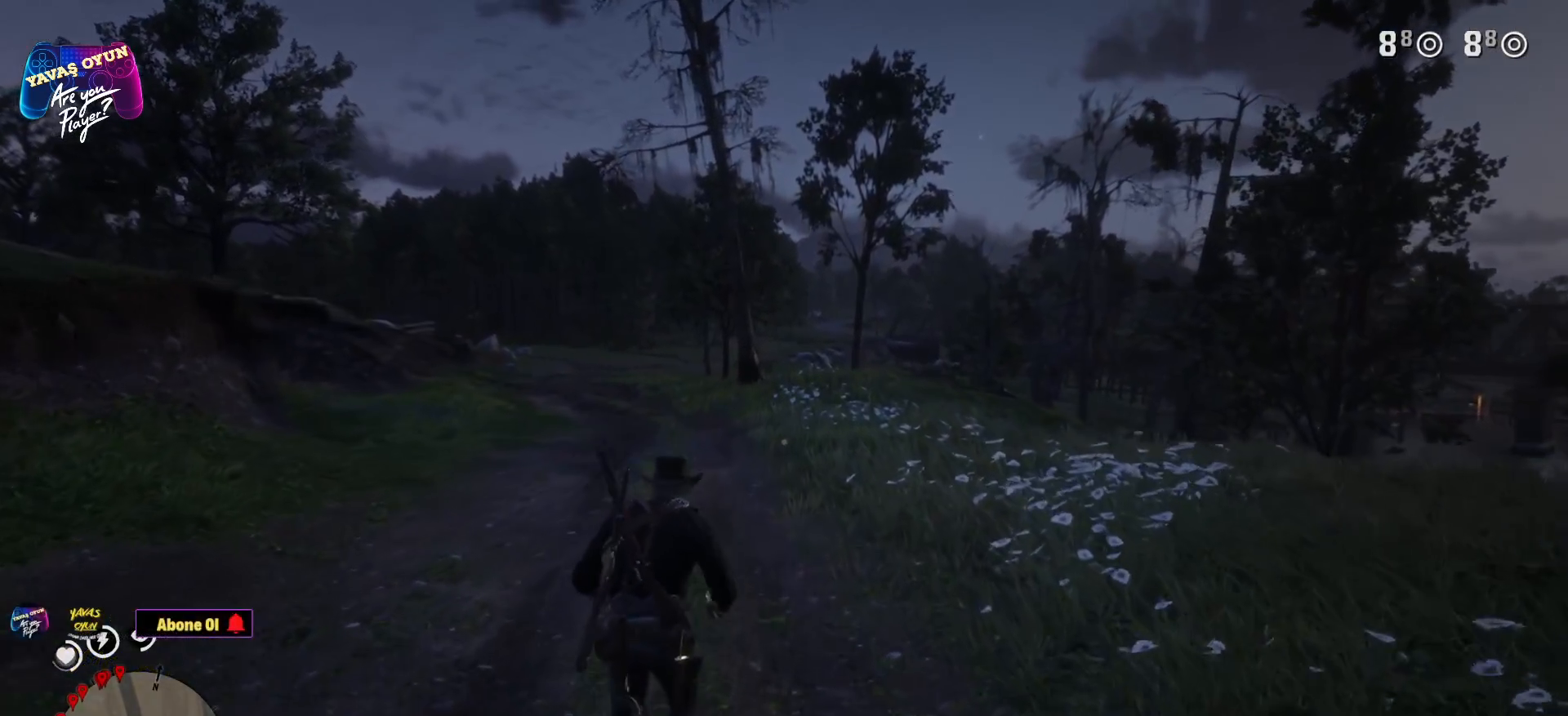
{"buttons": ["A"], "left_stick": "up", "right_stick": "center", "events": []}
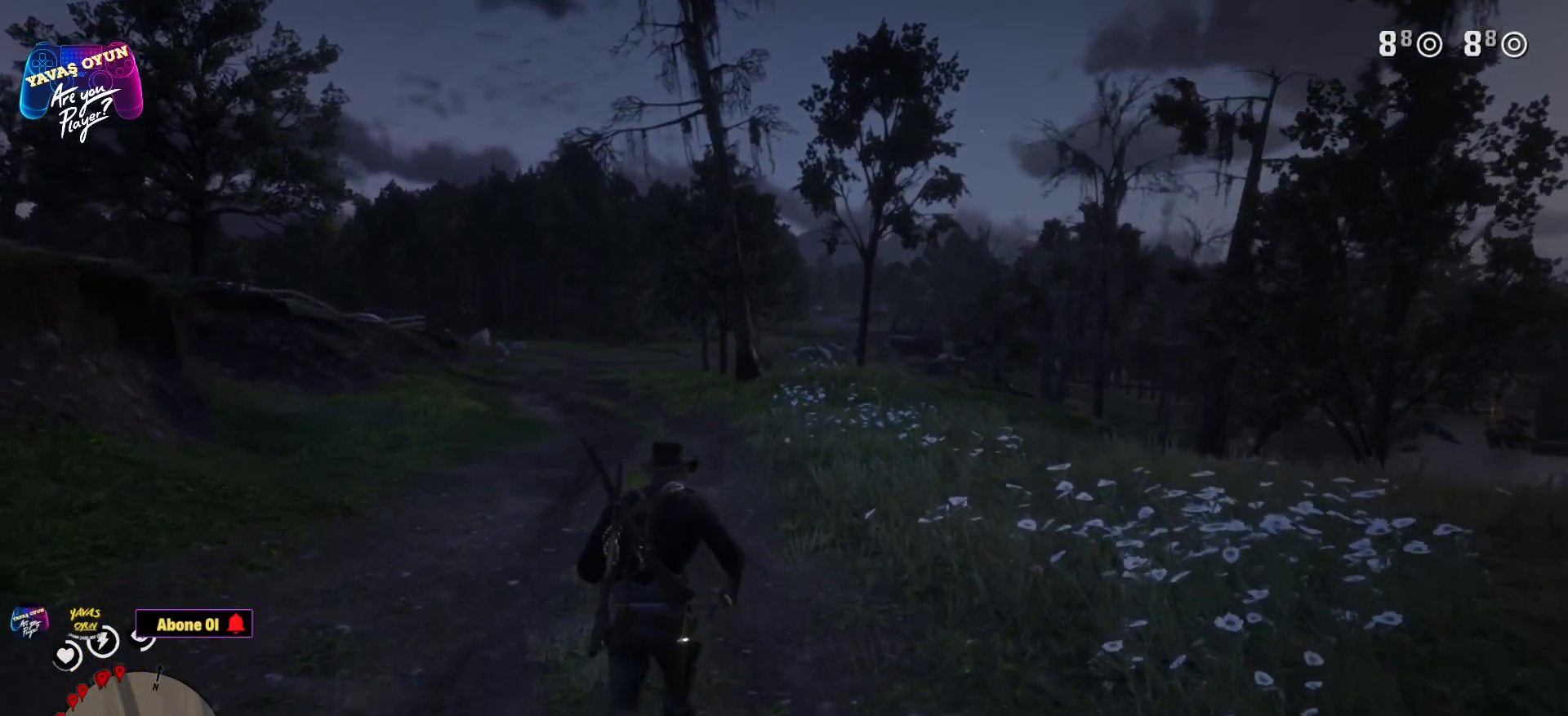
{"buttons": ["A"], "left_stick": "up", "right_stick": "center", "events": []}
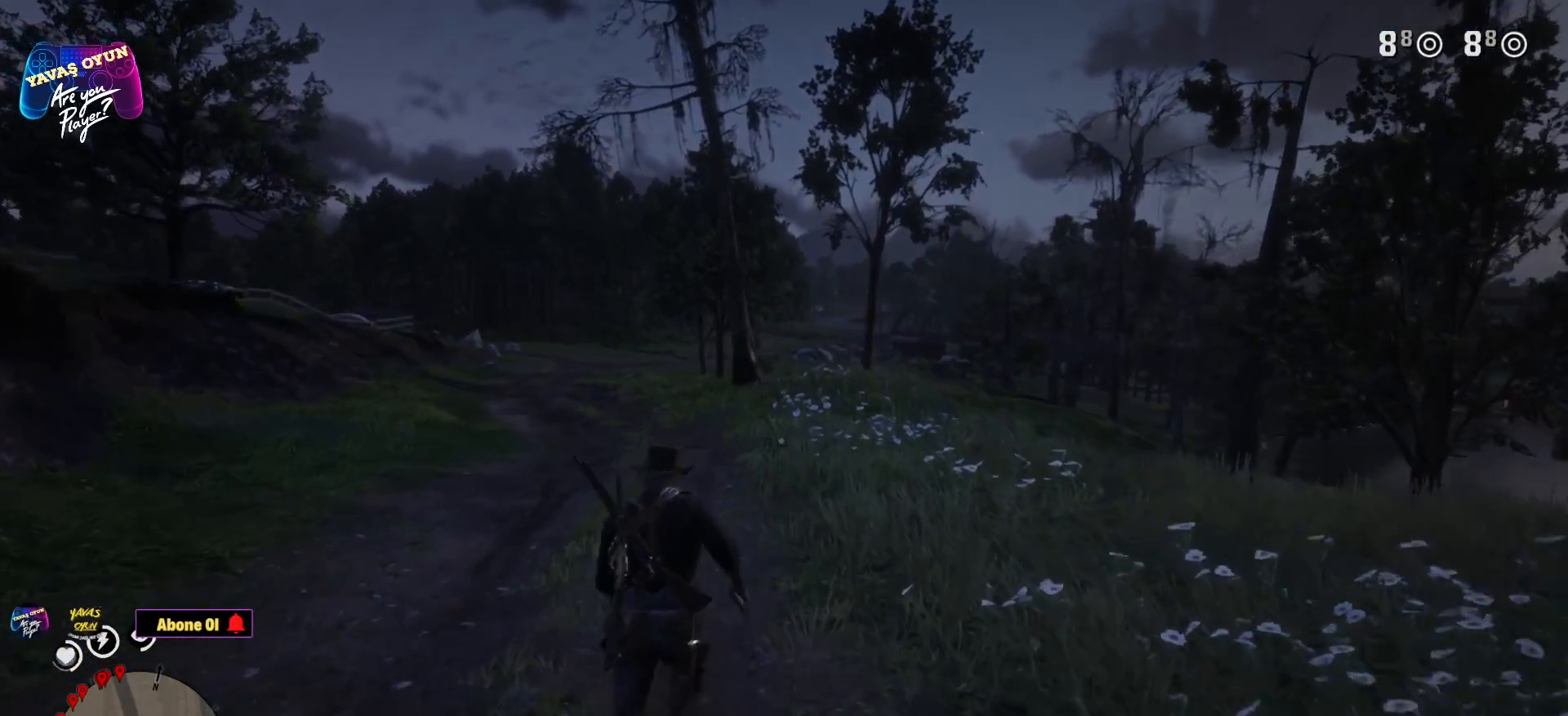
{"buttons": ["A"], "left_stick": "up", "right_stick": "center", "events": [[17, "left_stick", "up-left"], [267, "left_stick", "up"]]}
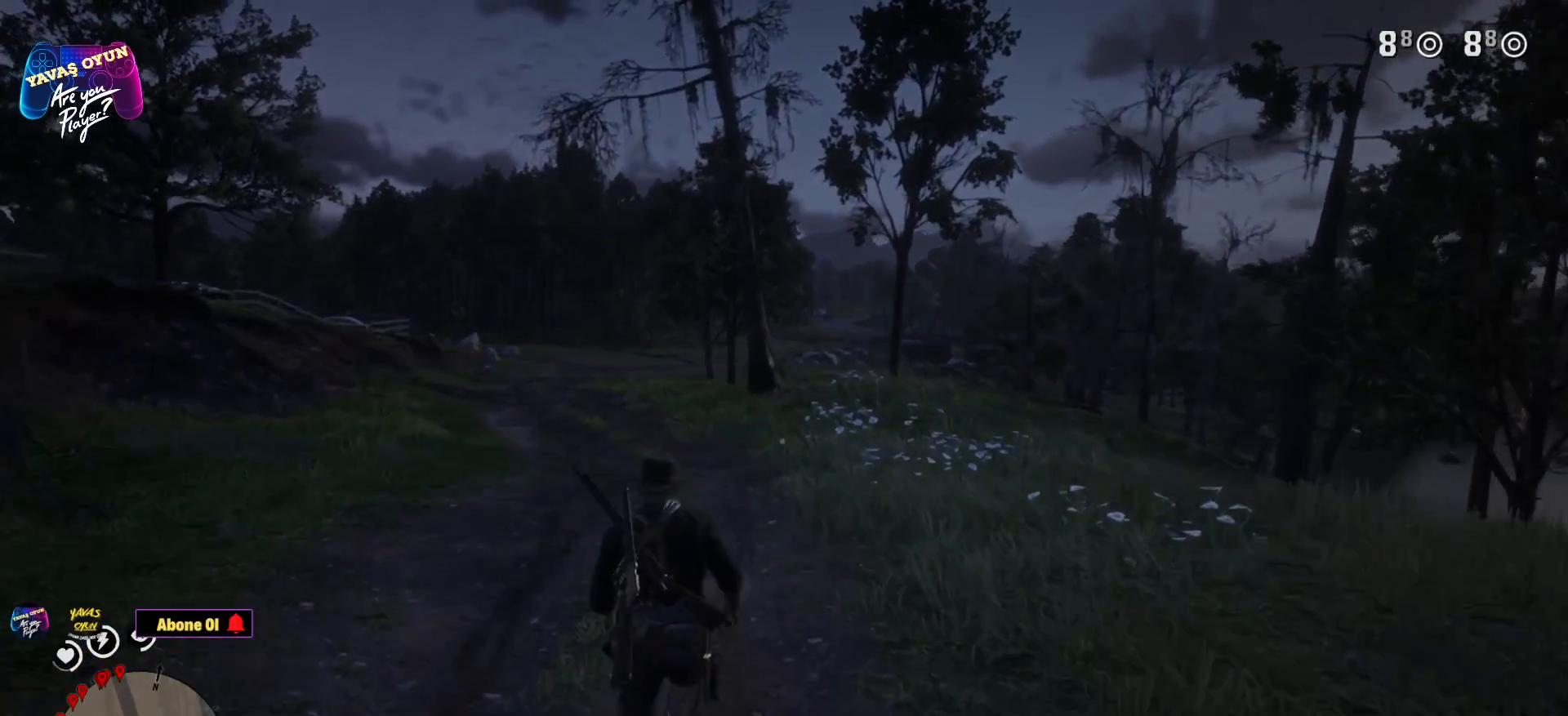
{"buttons": [], "left_stick": "up", "right_stick": "center", "events": [[250, "A", "up"]]}
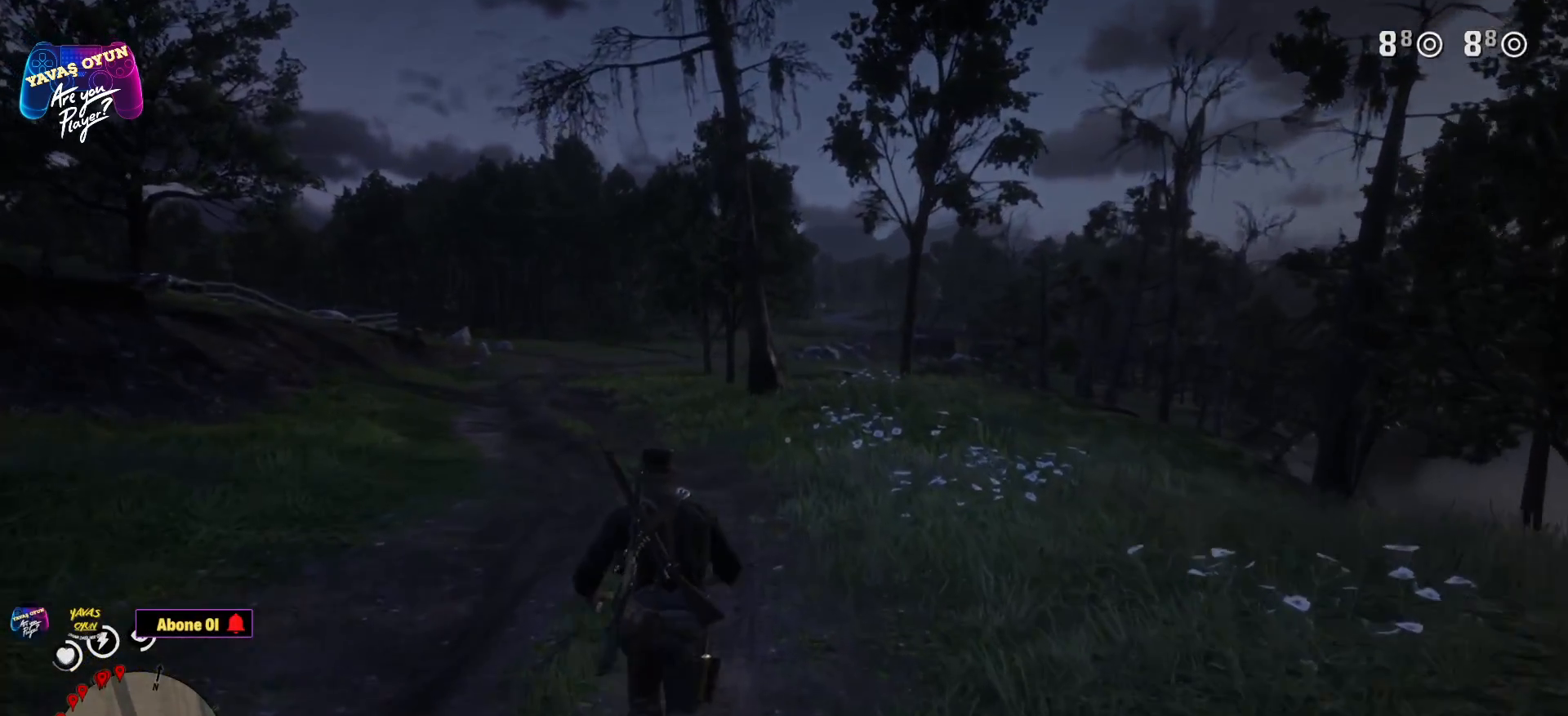
{"buttons": ["A"], "left_stick": "up", "right_stick": "center", "events": [[367, "A", "down"]]}
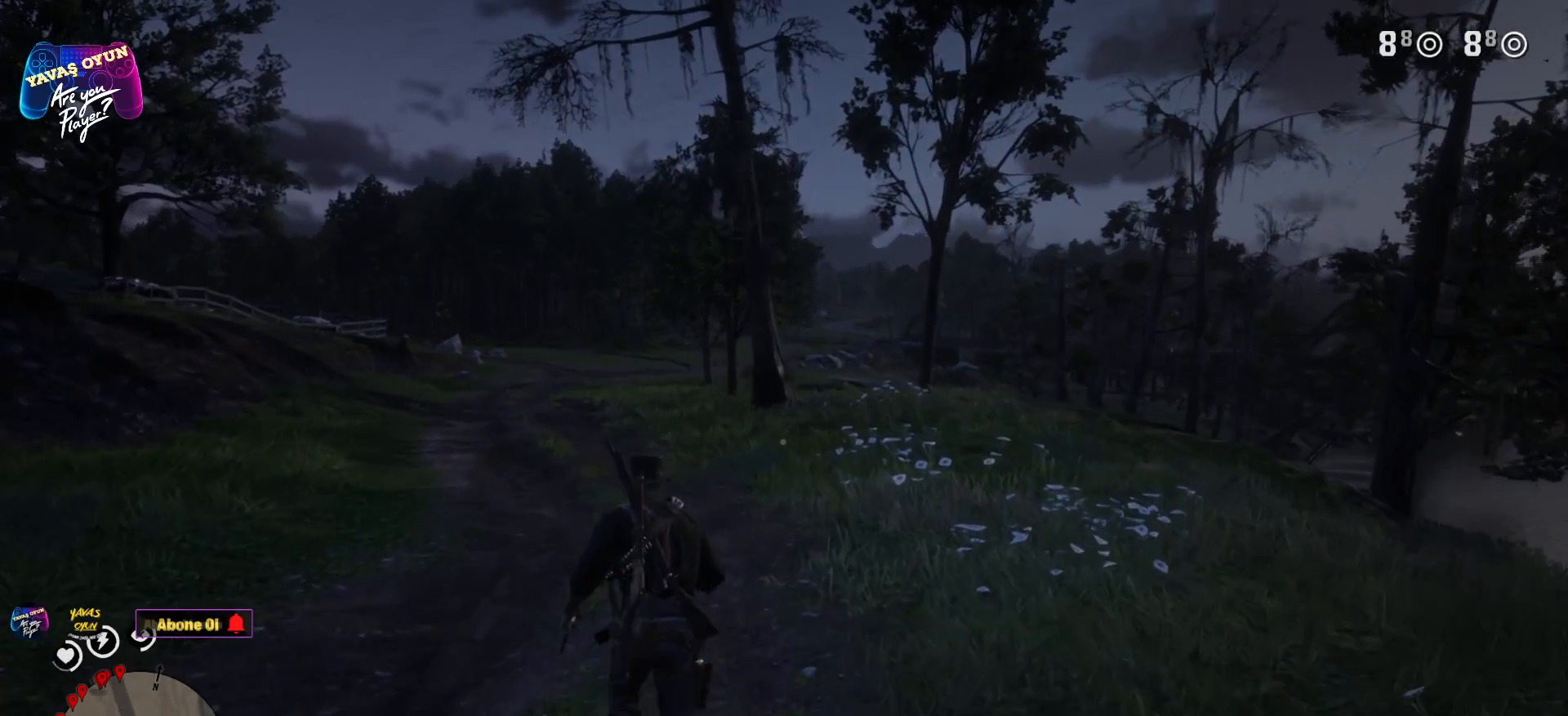
{"buttons": ["A"], "left_stick": "up", "right_stick": "center", "events": []}
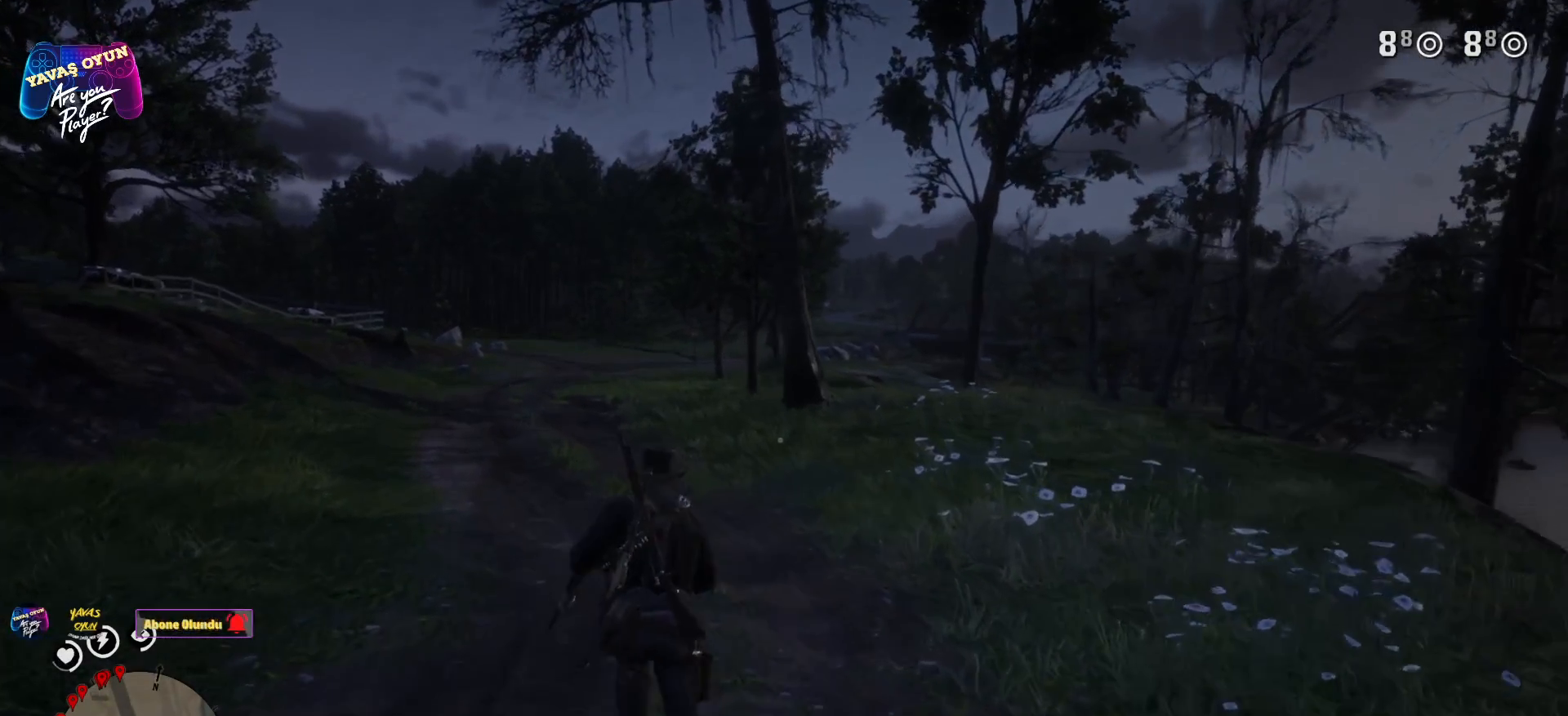
{"buttons": ["A"], "left_stick": "up", "right_stick": "center", "events": []}
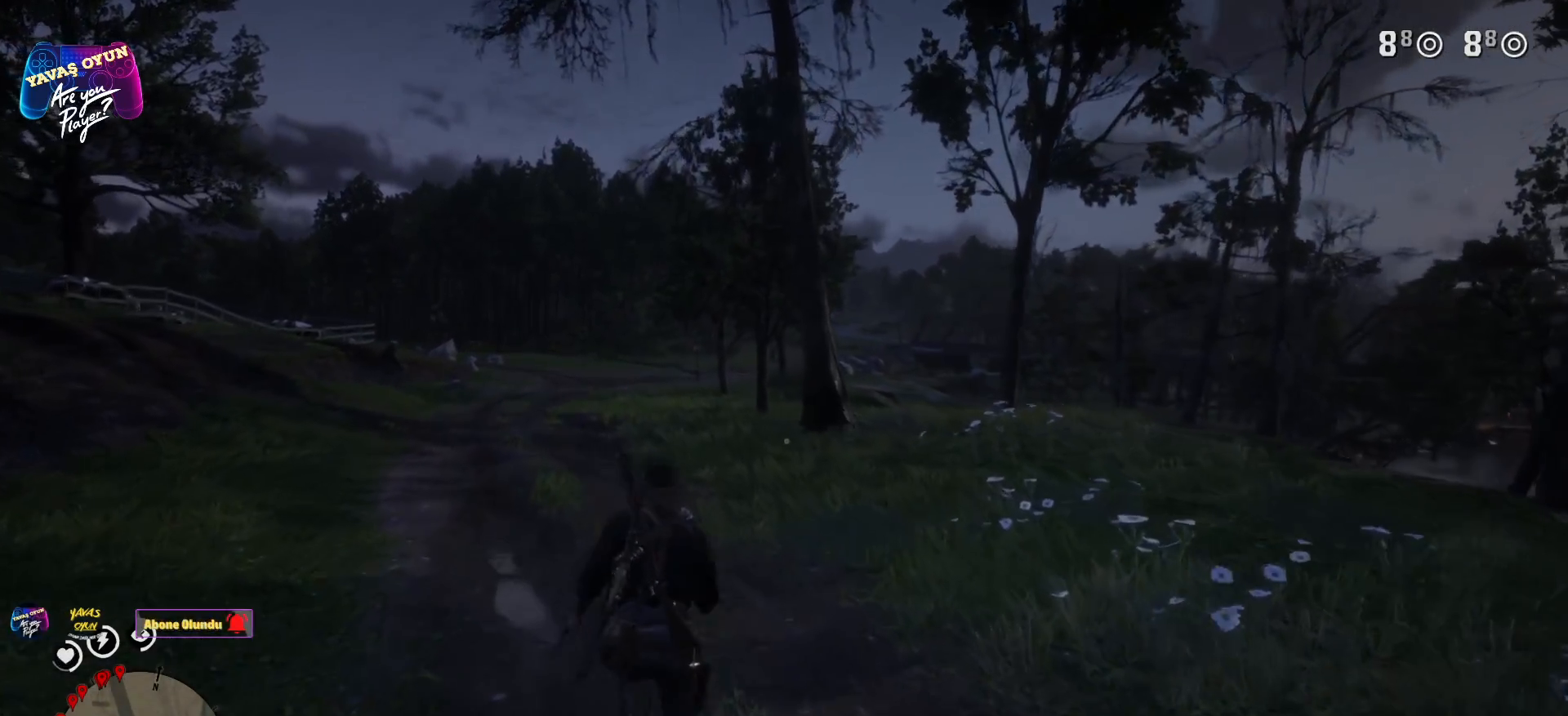
{"buttons": ["A"], "left_stick": "up", "right_stick": "center", "events": []}
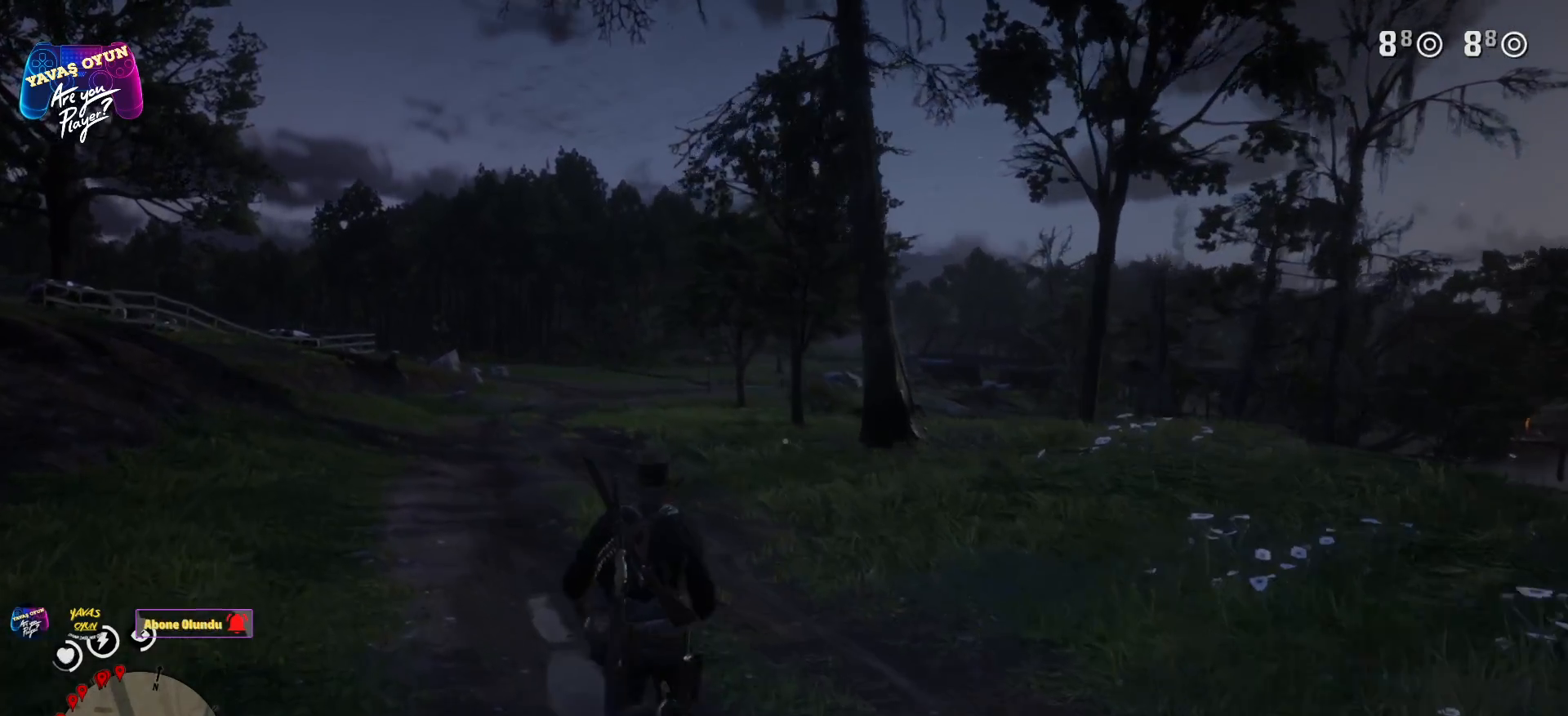
{"buttons": ["A"], "left_stick": "up", "right_stick": "center", "events": []}
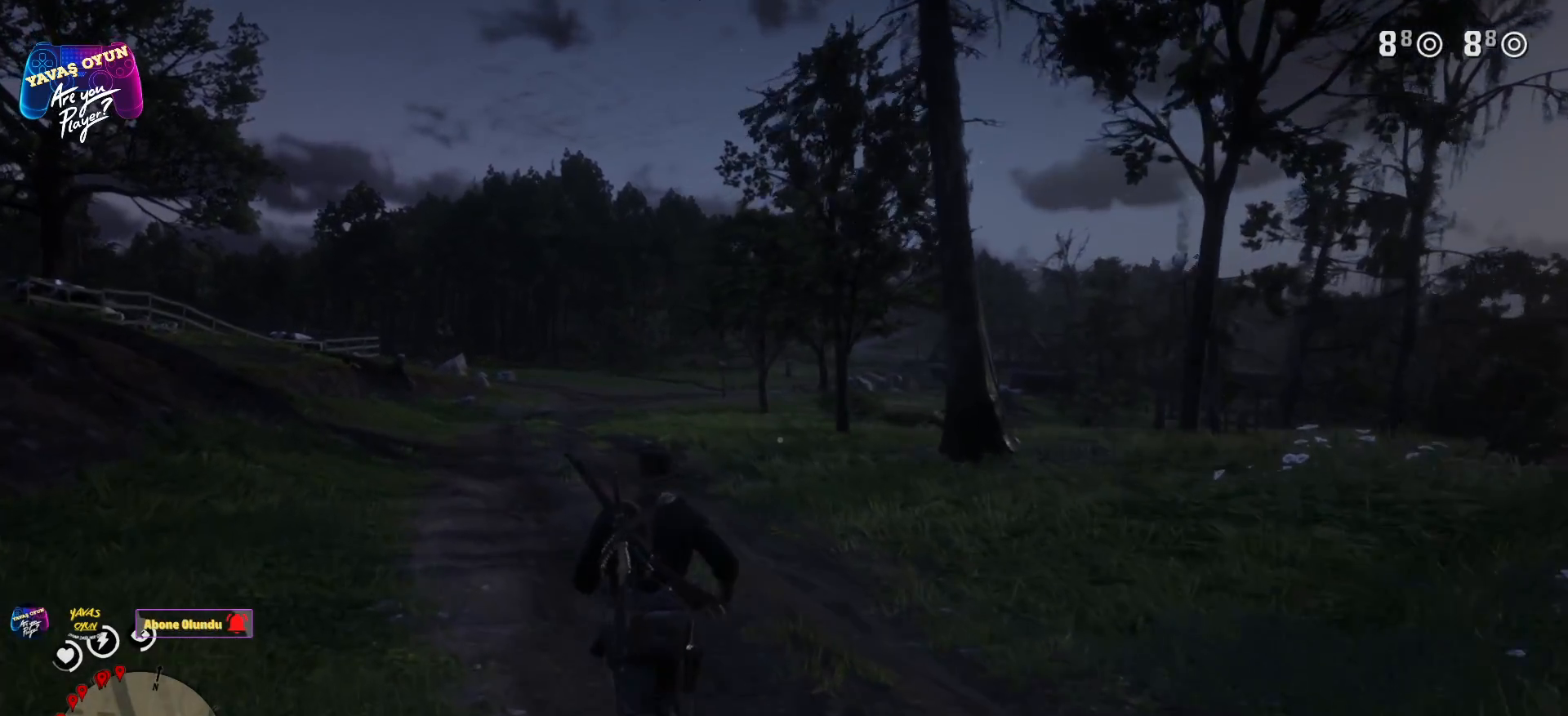
{"buttons": ["A"], "left_stick": "up", "right_stick": "center", "events": []}
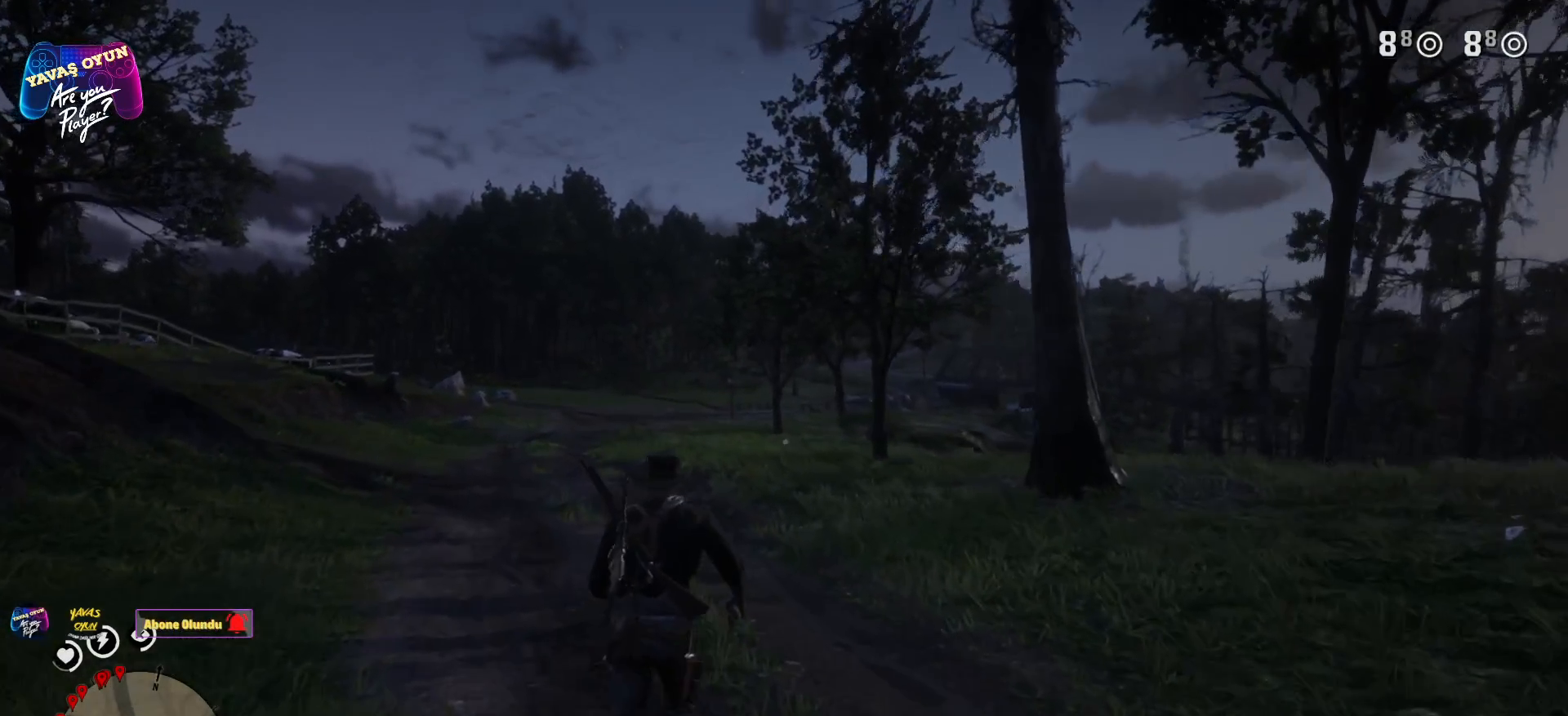
{"buttons": ["A"], "left_stick": "up", "right_stick": "center", "events": []}
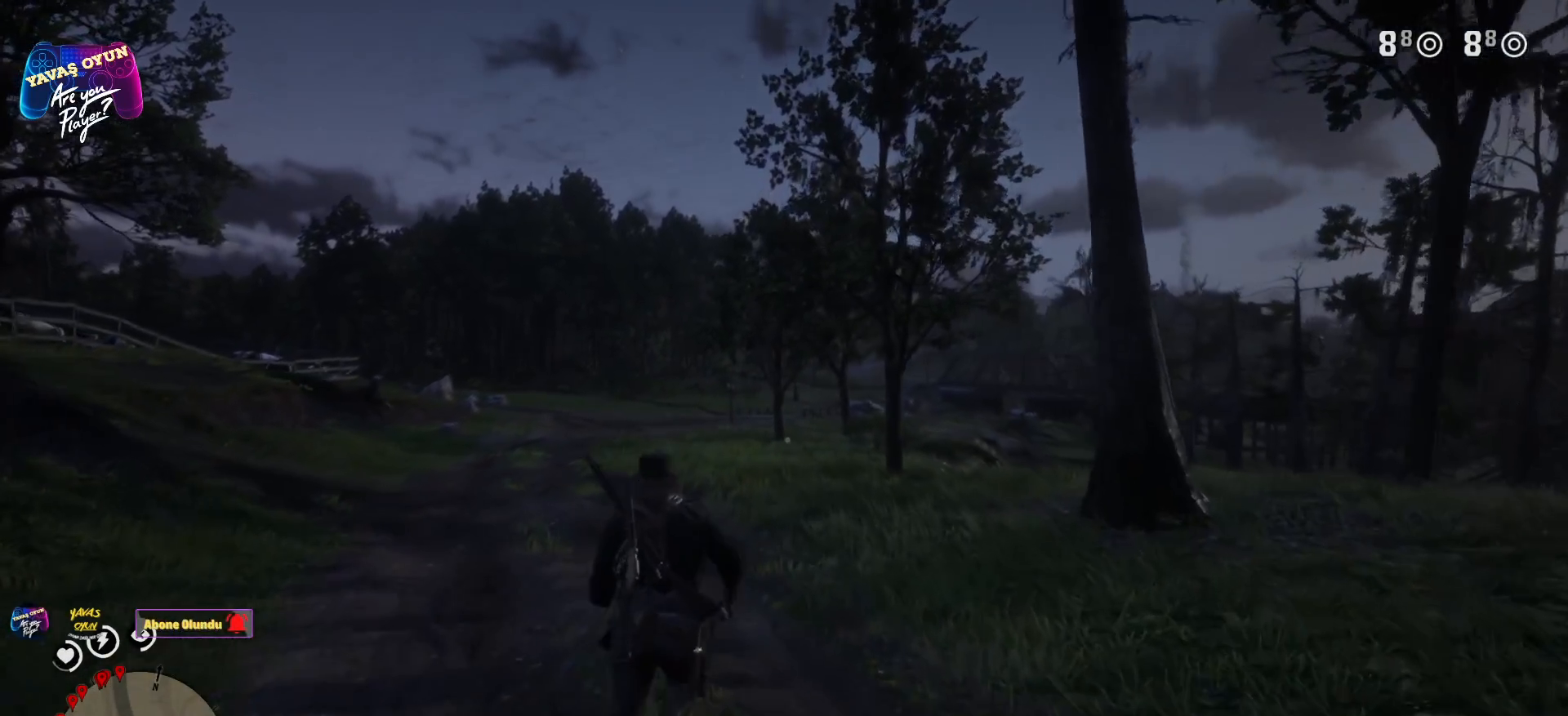
{"buttons": ["A"], "left_stick": "up", "right_stick": "center", "events": []}
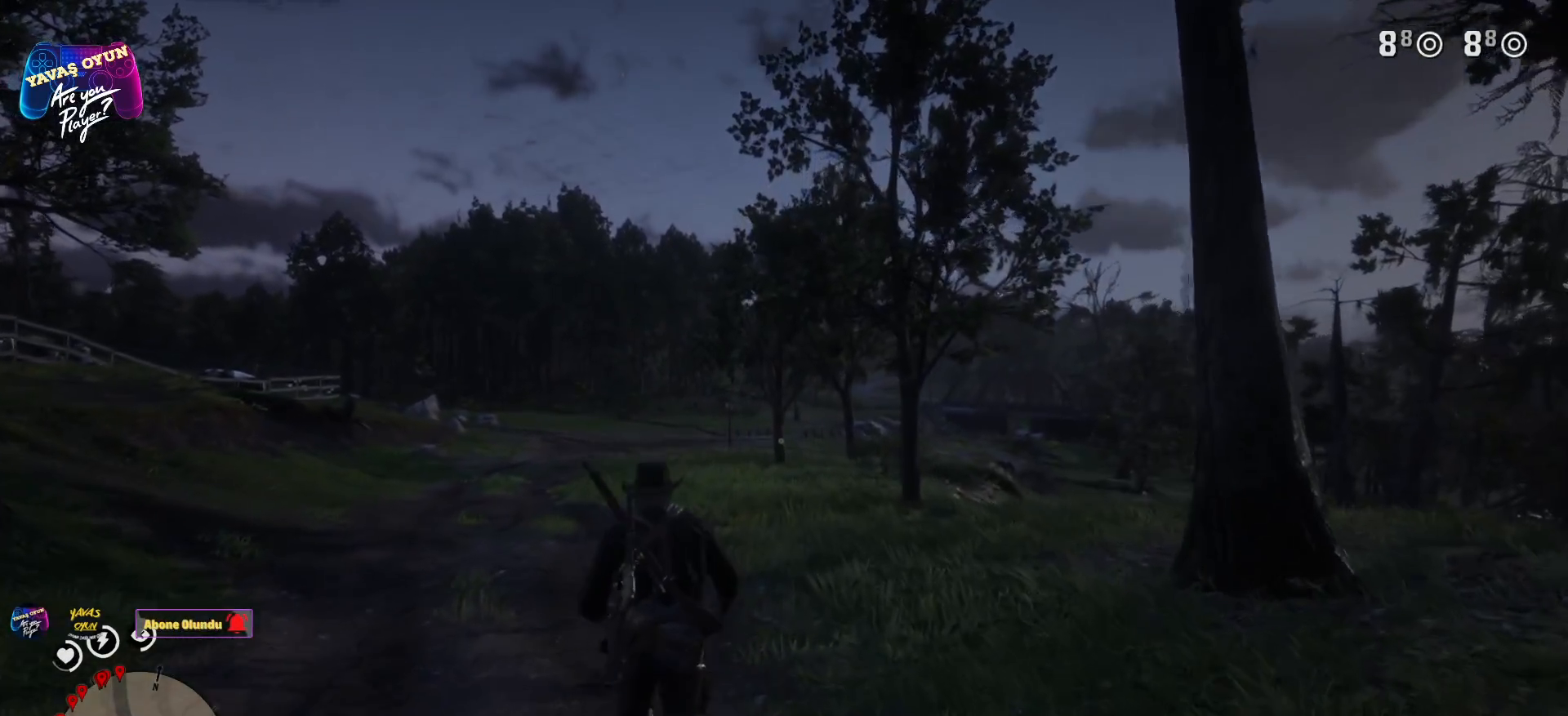
{"buttons": [], "left_stick": "center", "right_stick": "center", "events": [[417, "A", "up"], [500, "left_stick", "center"]]}
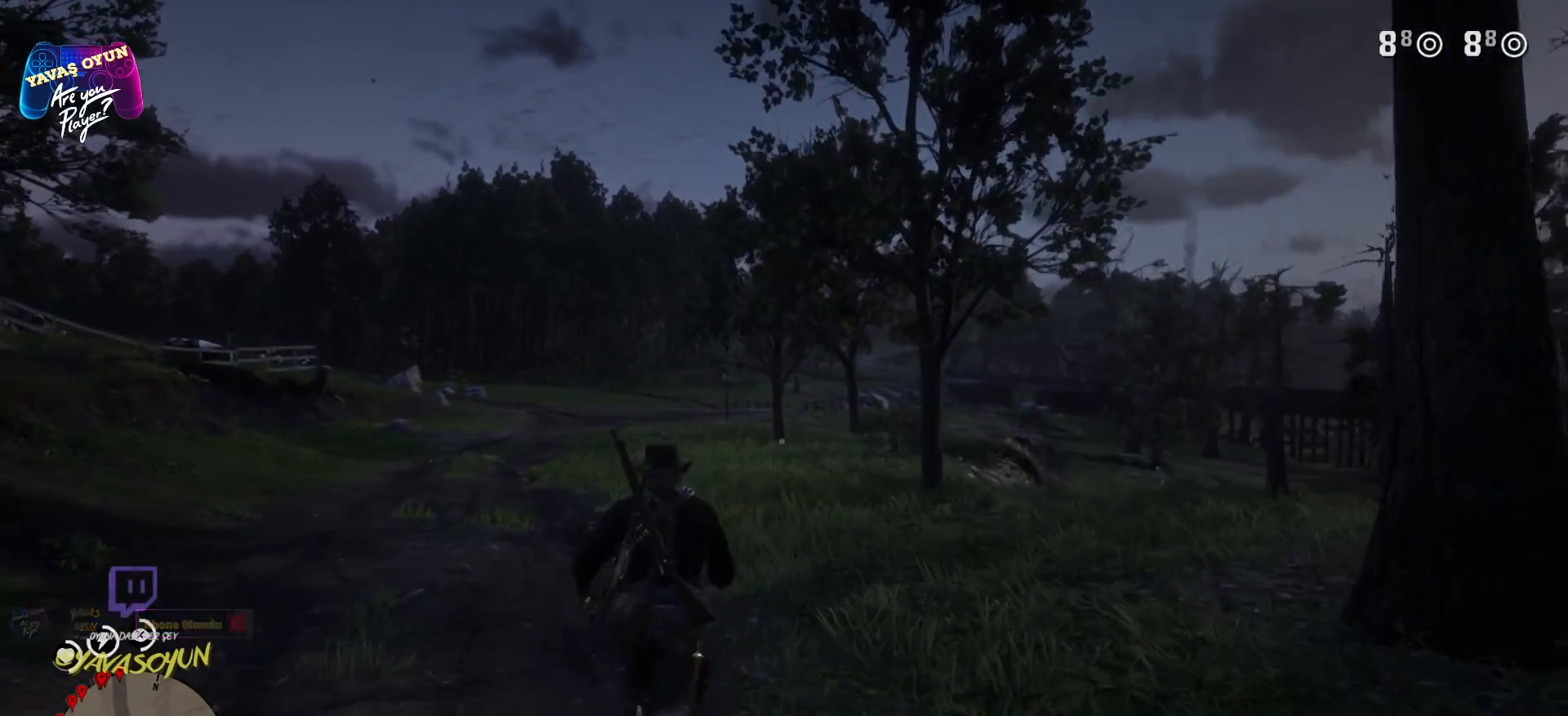
{"buttons": [], "left_stick": "center", "right_stick": "center", "events": []}
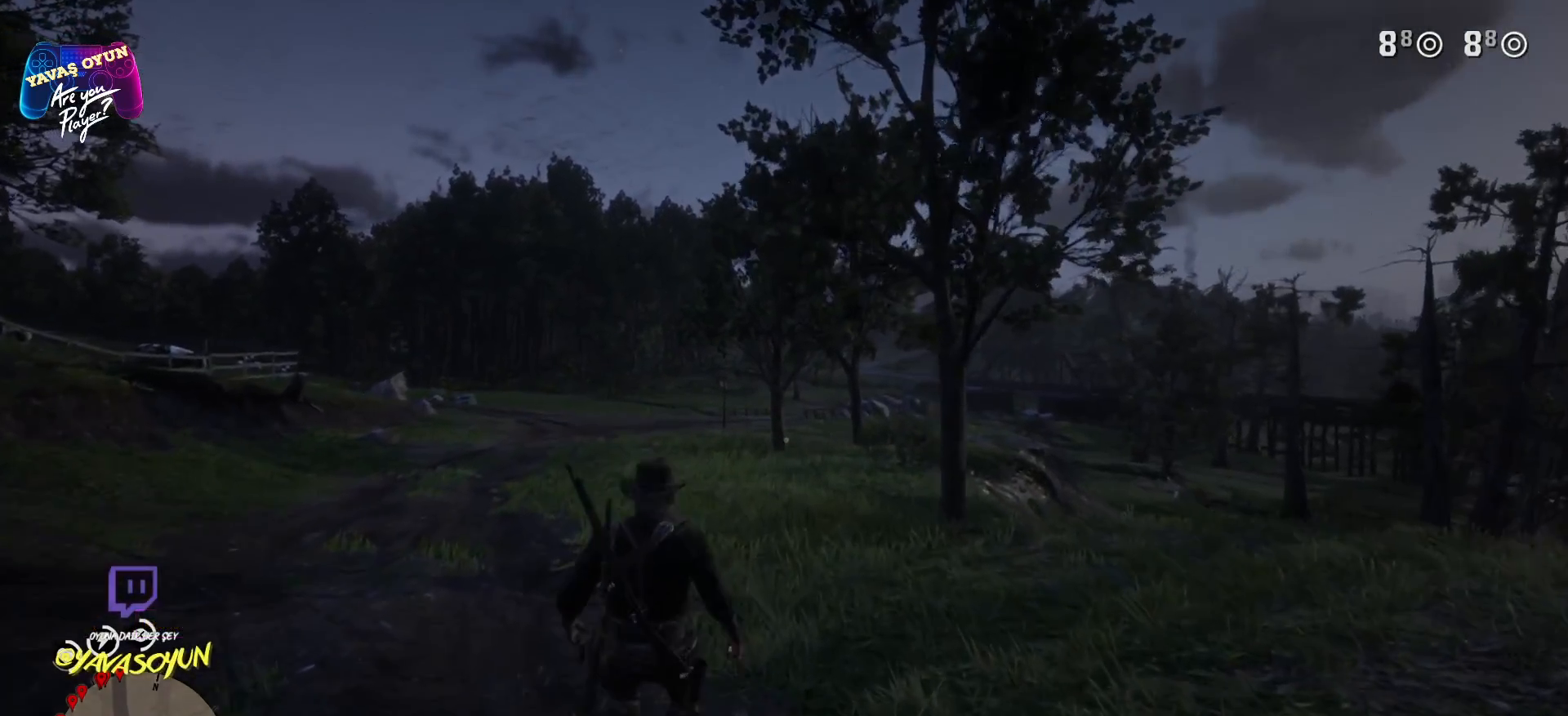
{"buttons": [], "left_stick": "center", "right_stick": "center", "events": []}
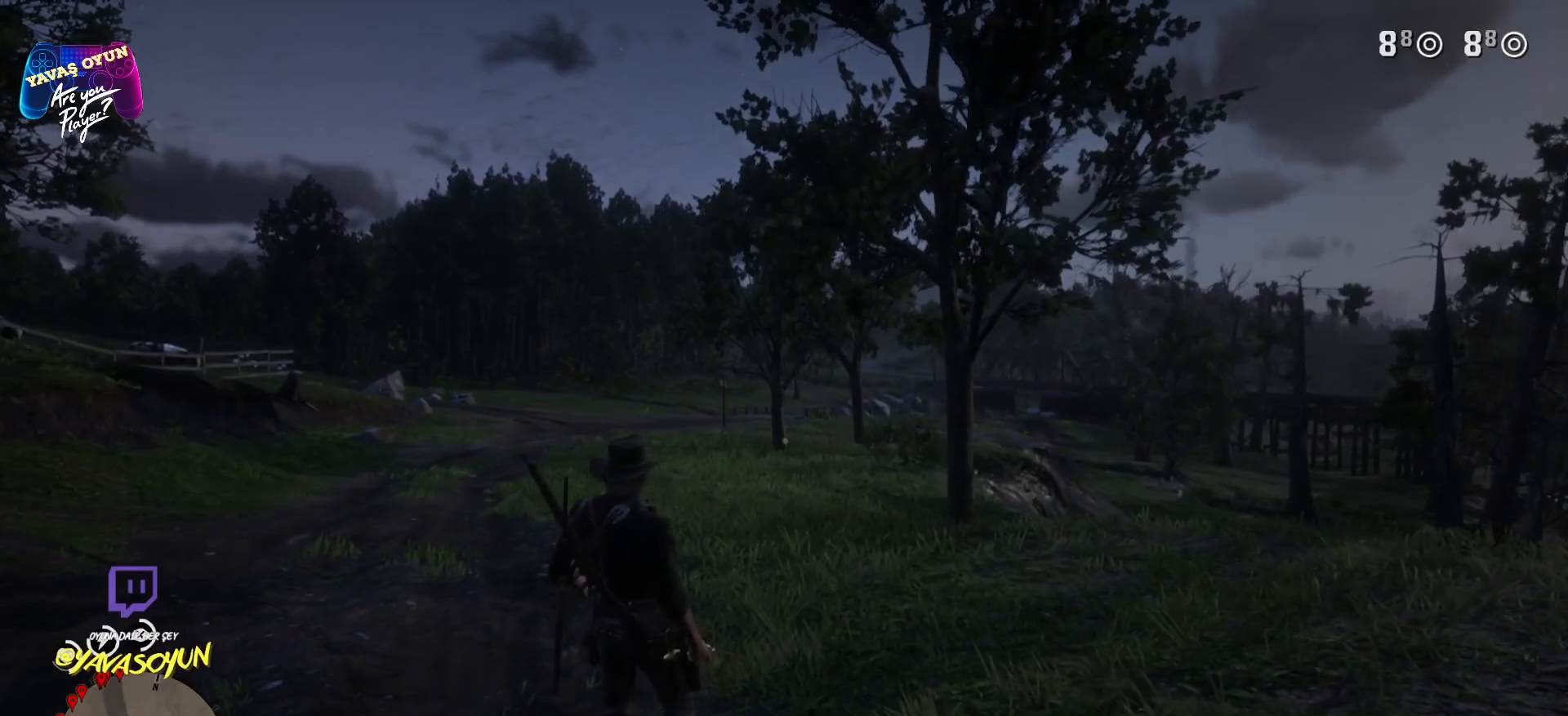
{"buttons": [], "left_stick": "up", "right_stick": "center", "events": [[100, "left_stick", "up"]]}
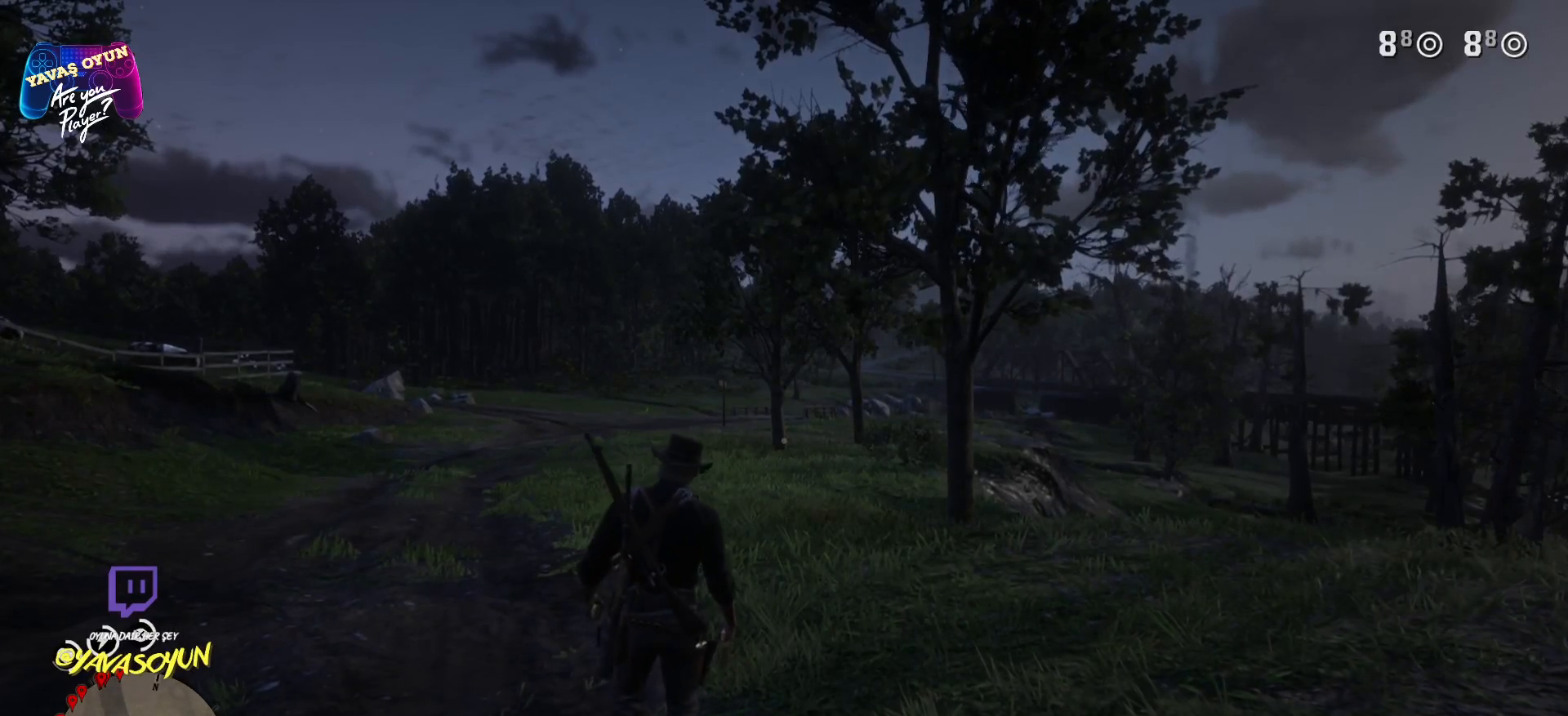
{"buttons": [], "left_stick": "up", "right_stick": "center", "events": []}
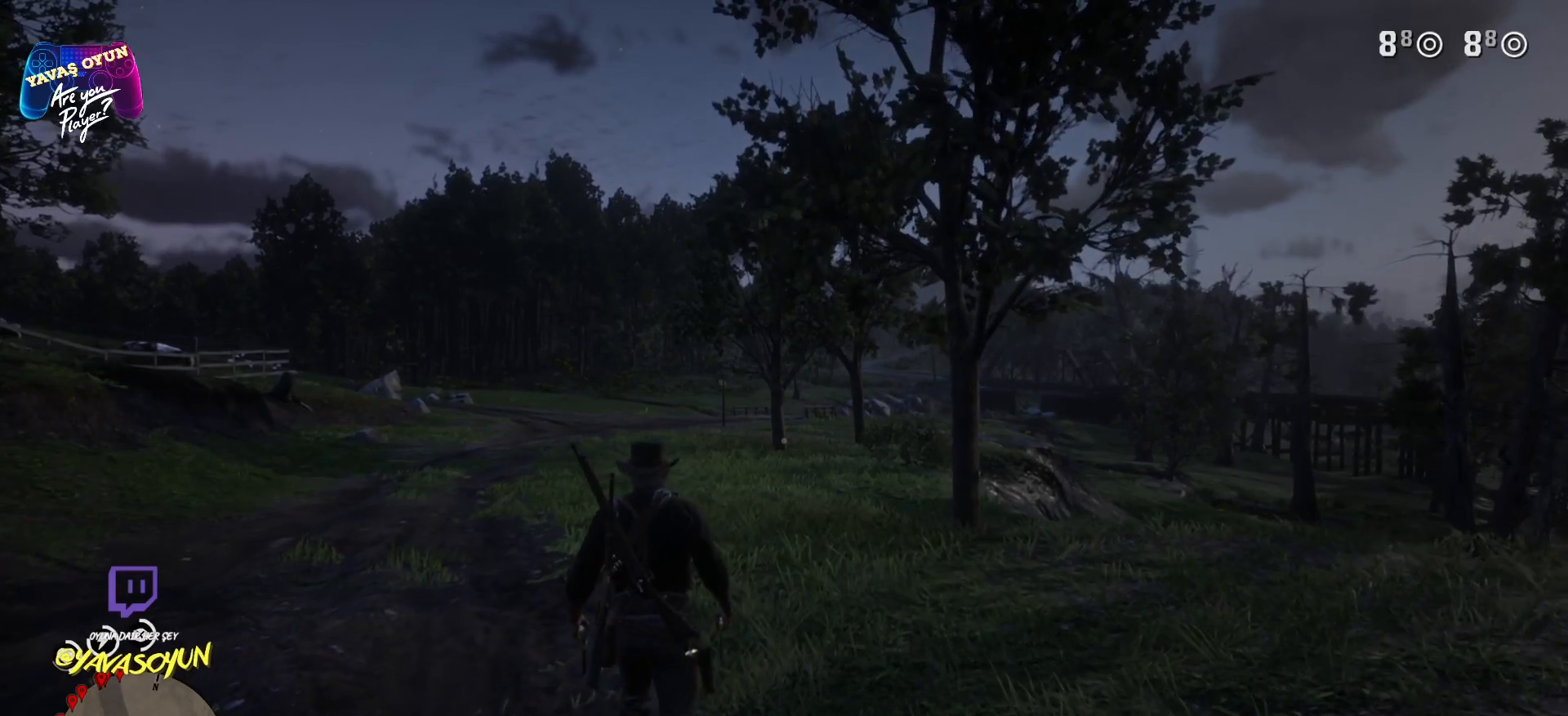
{"buttons": [], "left_stick": "center", "right_stick": "center", "events": [[283, "left_stick", "center"]]}
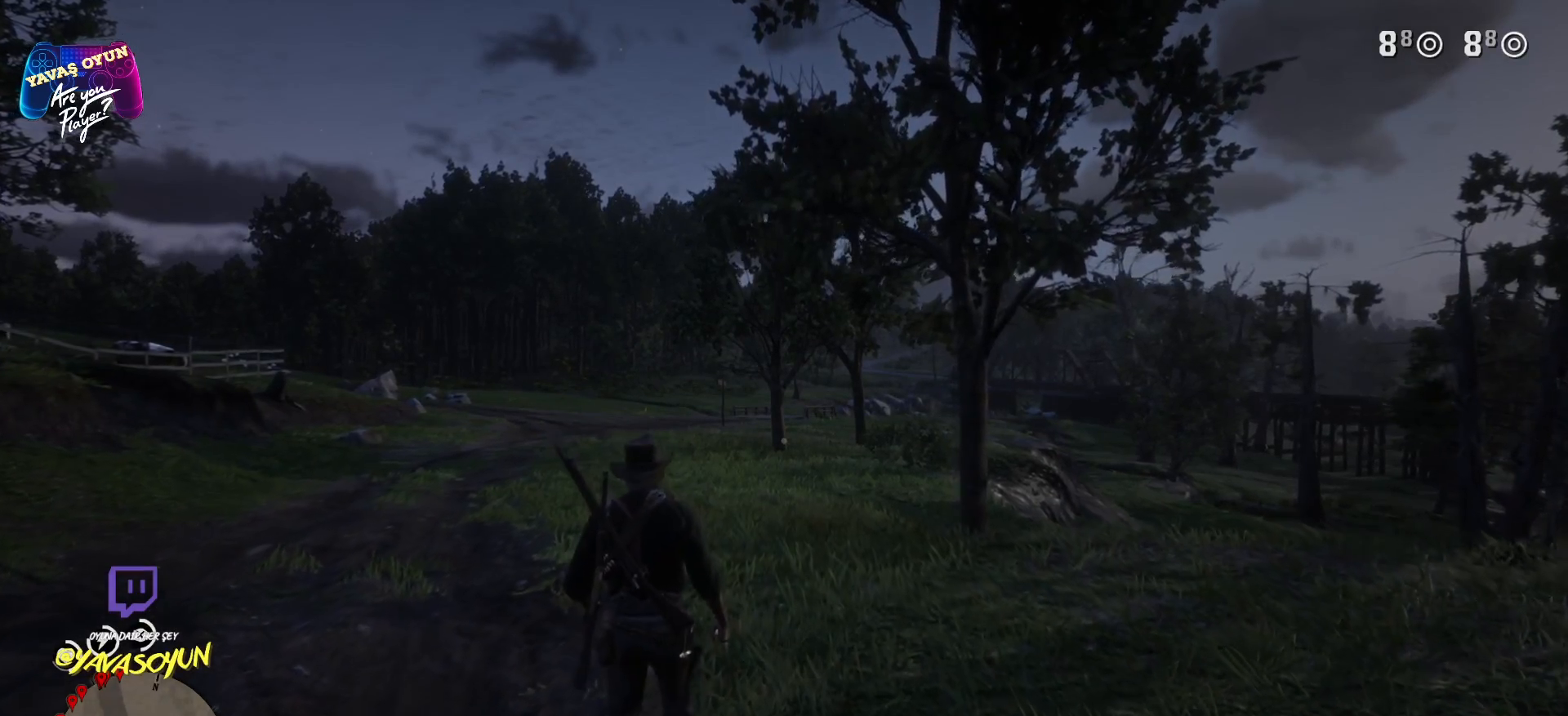
{"buttons": ["A"], "left_stick": "up", "right_stick": "center", "events": [[283, "left_stick", "up"], [433, "A", "down"]]}
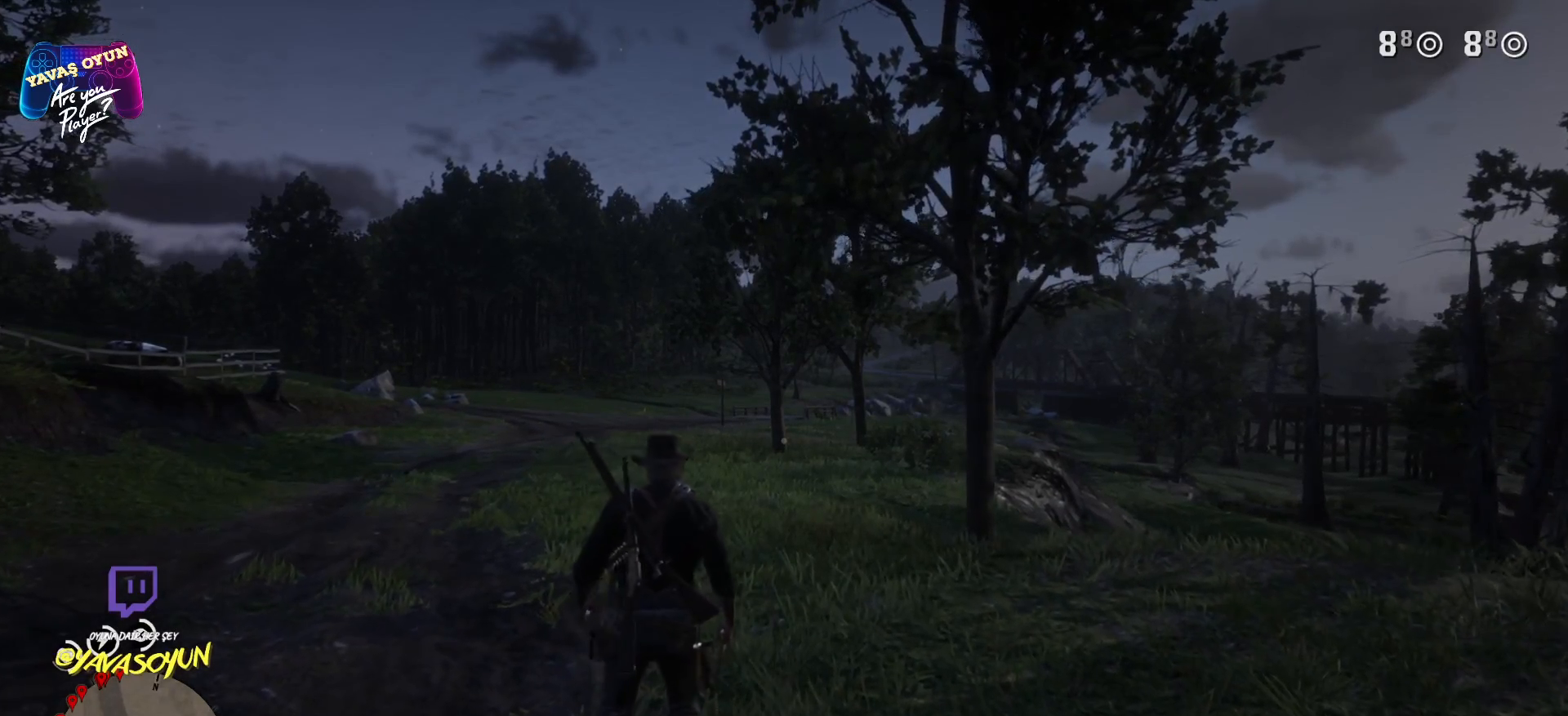
{"buttons": ["A"], "left_stick": "up", "right_stick": "center", "events": []}
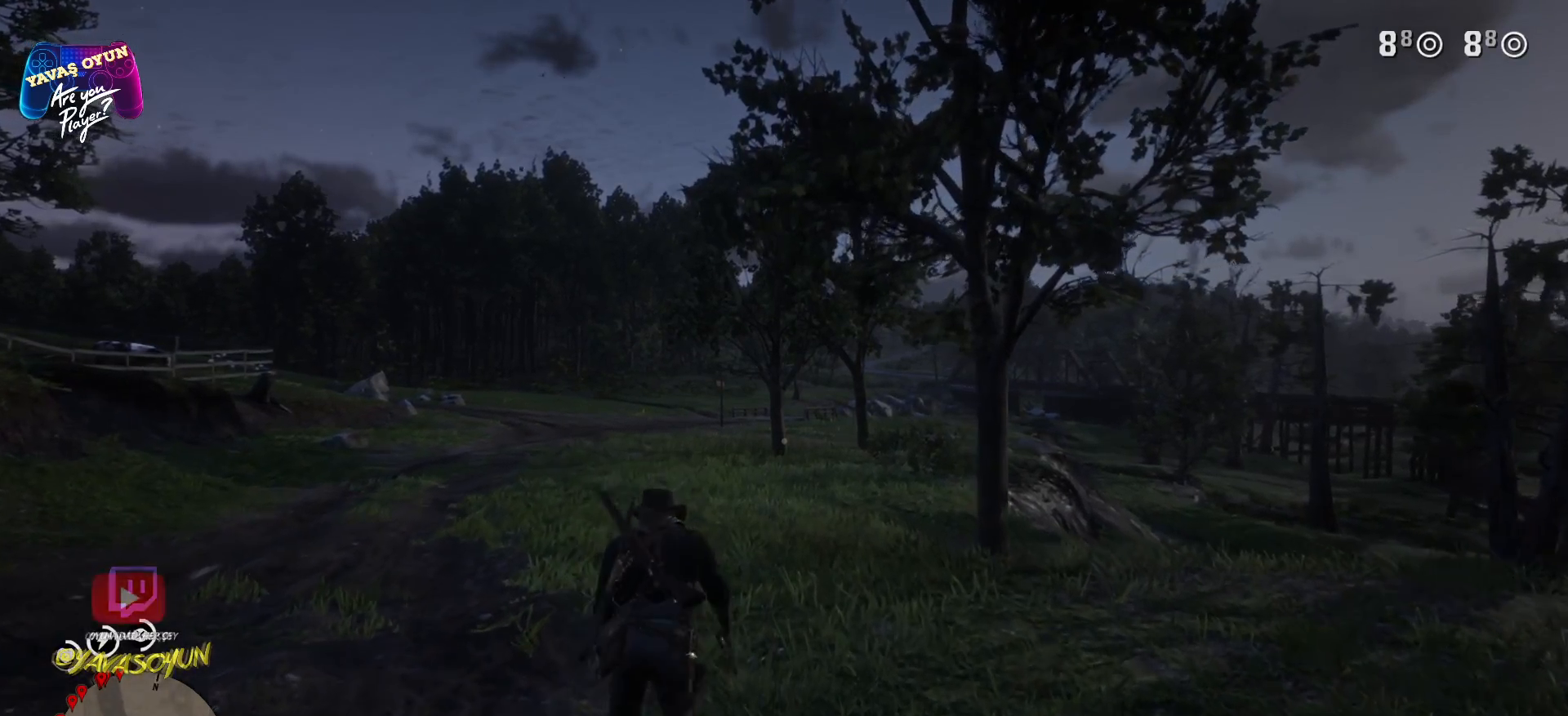
{"buttons": ["A"], "left_stick": "up", "right_stick": "center", "events": []}
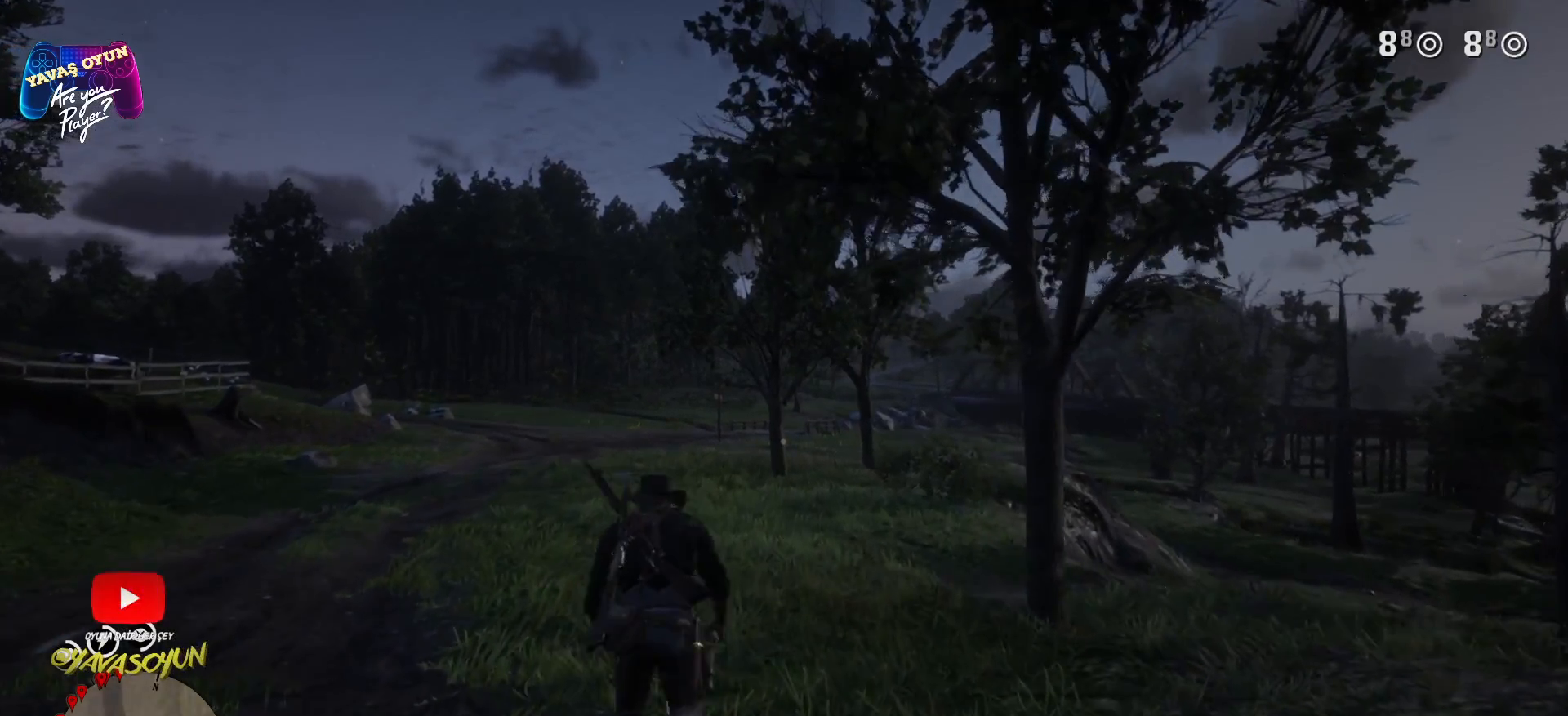
{"buttons": ["A"], "left_stick": "up", "right_stick": "center", "events": []}
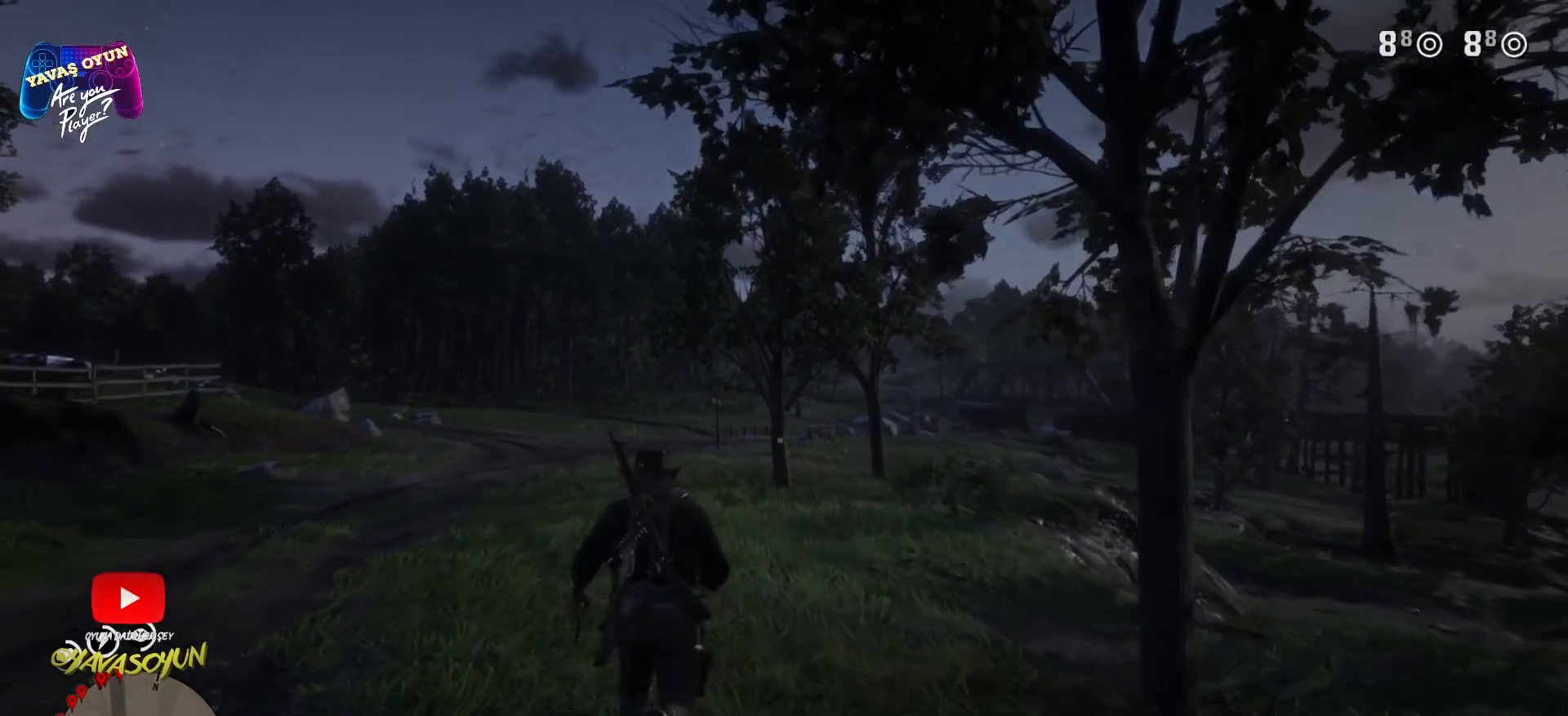
{"buttons": ["A"], "left_stick": "up", "right_stick": "center", "events": []}